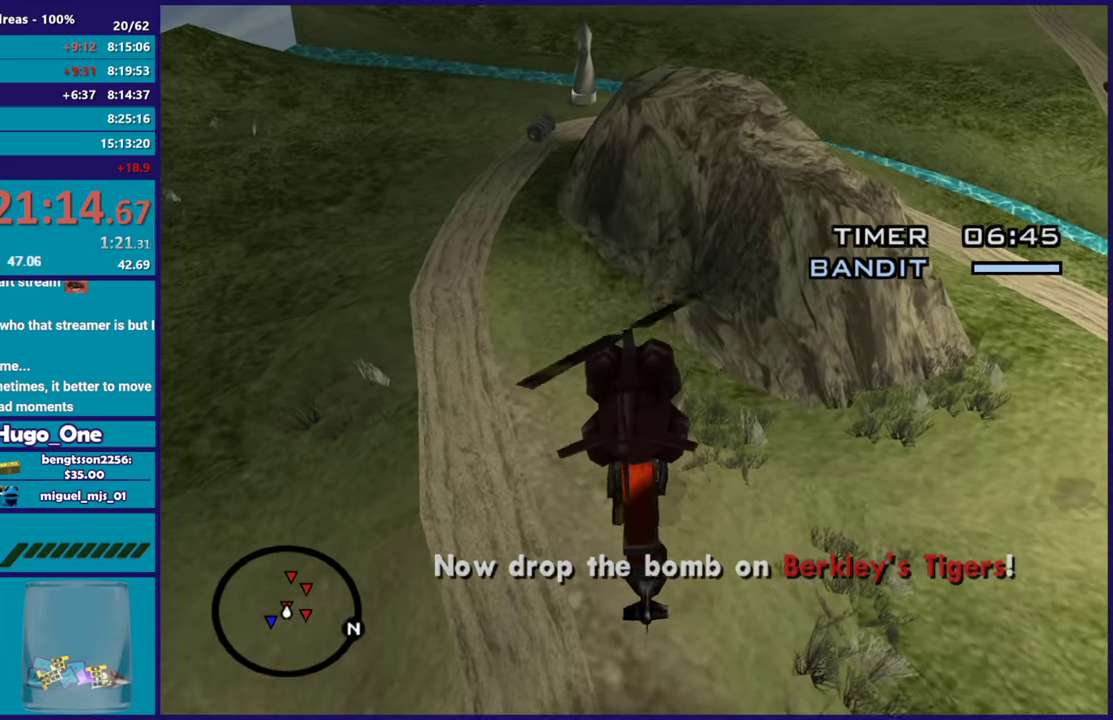
Gameplay with a controller (Xbox layout); each line is a JSON object with the inputs held at the frame after it. "events" lists button and stick changes between this image and that frame as [ms after this image, input, new state], when the widget could be followed in between.
{"buttons": [], "left_stick": "up-left", "right_stick": "center", "events": [[100, "L2", "down"], [133, "R2", "up"], [267, "L2", "up"]]}
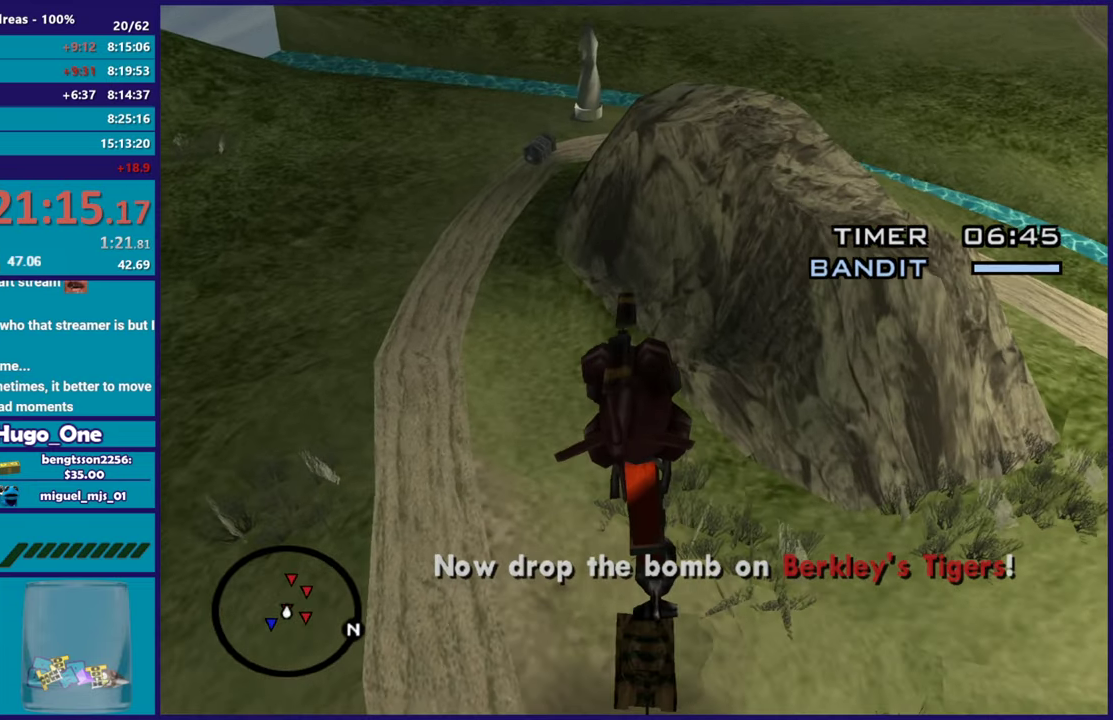
{"buttons": [], "left_stick": "up-left", "right_stick": "center", "events": [[234, "X", "down"], [417, "X", "up"]]}
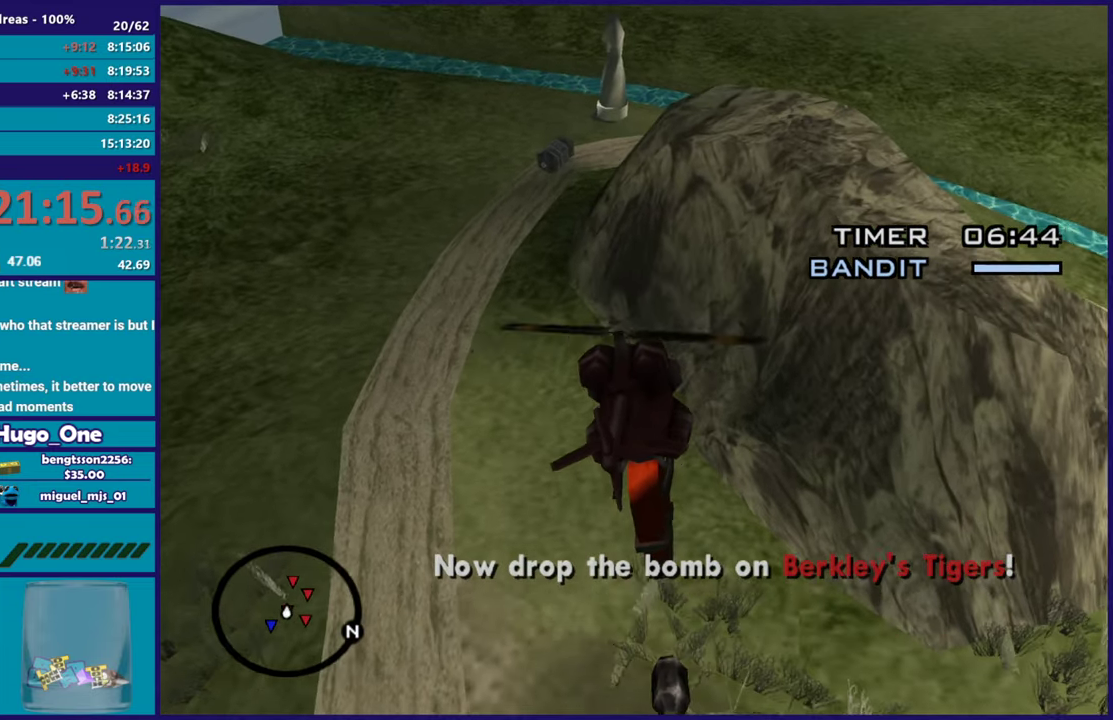
{"buttons": ["R2"], "left_stick": "up-left", "right_stick": "center", "events": [[33, "R2", "down"]]}
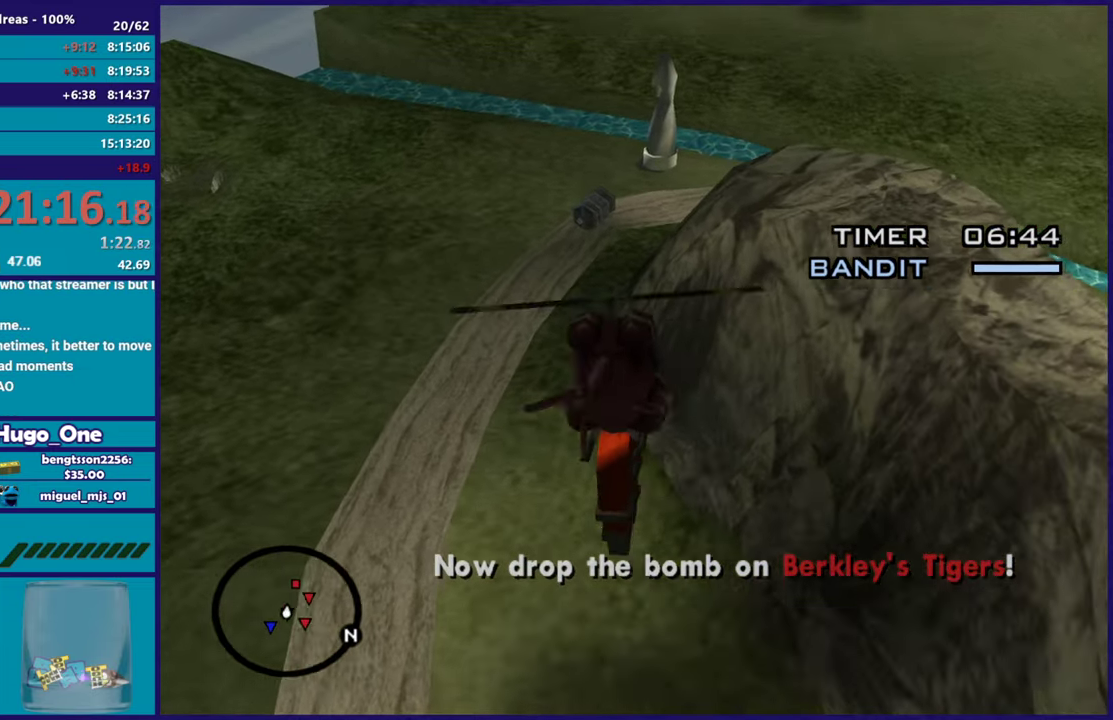
{"buttons": [], "left_stick": "up", "right_stick": "center", "events": [[284, "R2", "up"], [400, "left_stick", "up"]]}
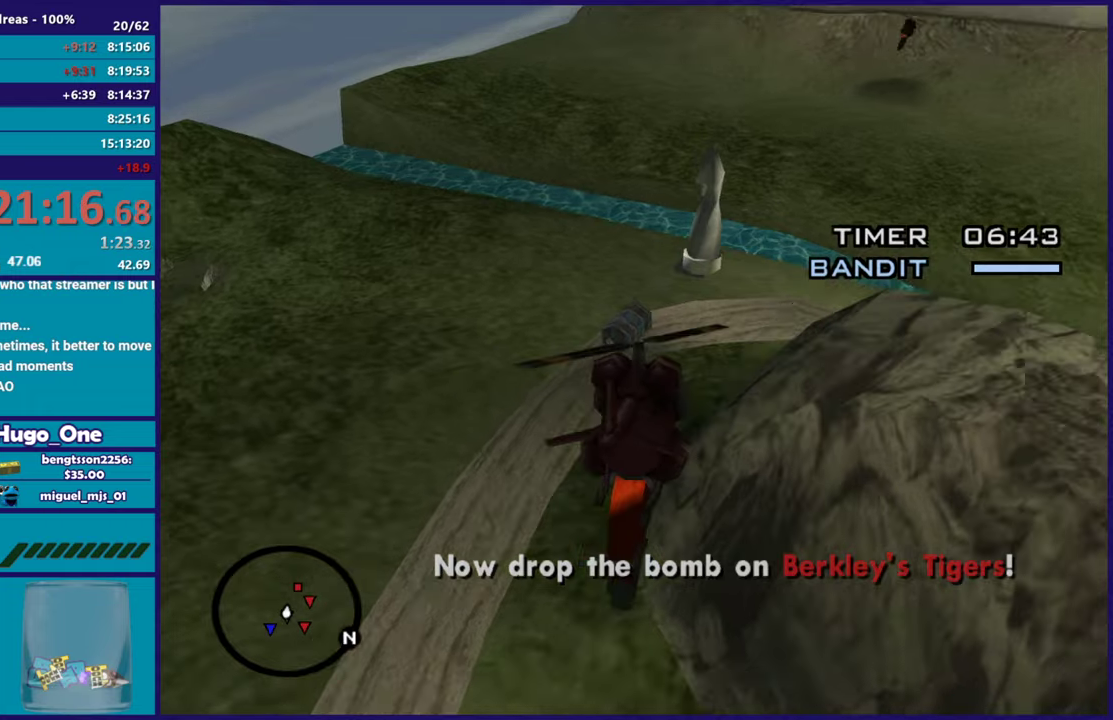
{"buttons": [], "left_stick": "up-left", "right_stick": "center", "events": [[50, "right_stick", "down-left"], [183, "left_stick", "up-left"], [317, "right_stick", "center"]]}
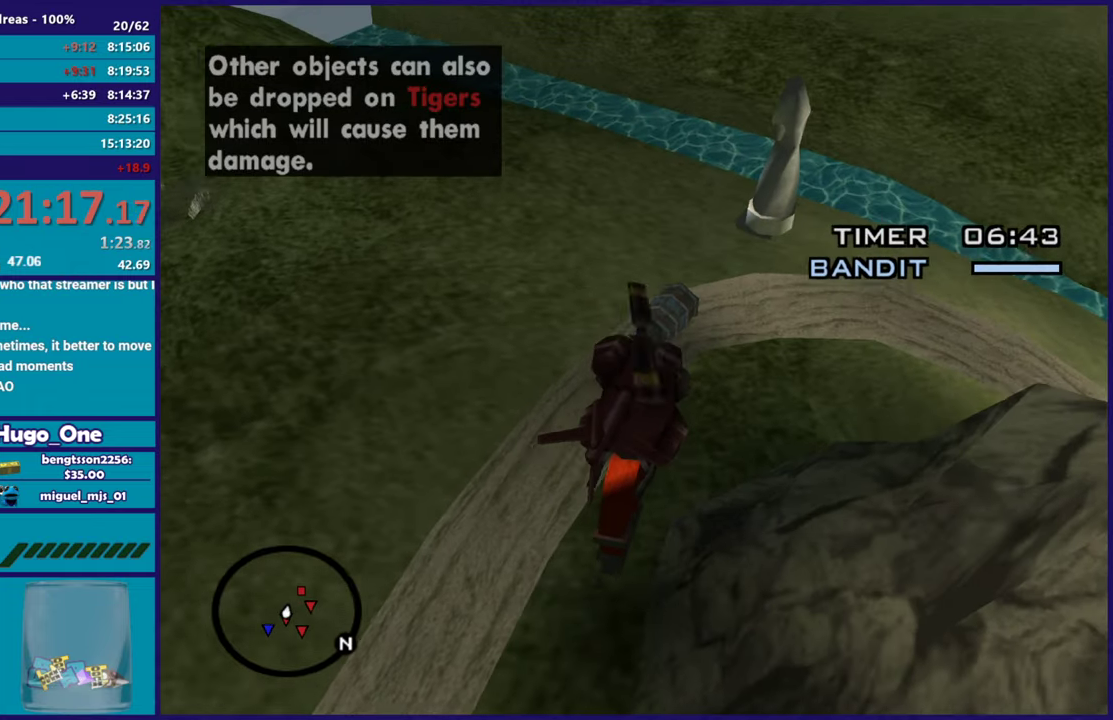
{"buttons": ["L2"], "left_stick": "down", "right_stick": "center", "events": [[100, "left_stick", "left"], [100, "right_stick", "down-left"], [134, "L2", "down"], [234, "left_stick", "down-left"], [284, "left_stick", "down"], [284, "right_stick", "center"]]}
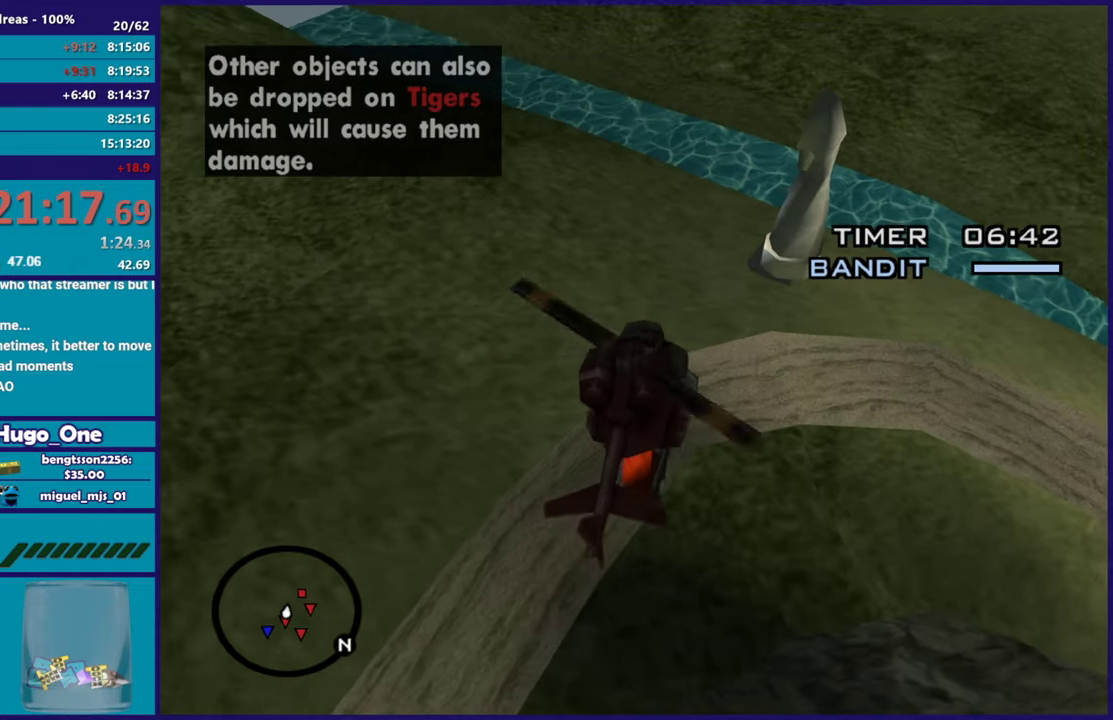
{"buttons": ["L2"], "left_stick": "down", "right_stick": "center", "events": [[50, "left_stick", "down-left"], [166, "left_stick", "down"]]}
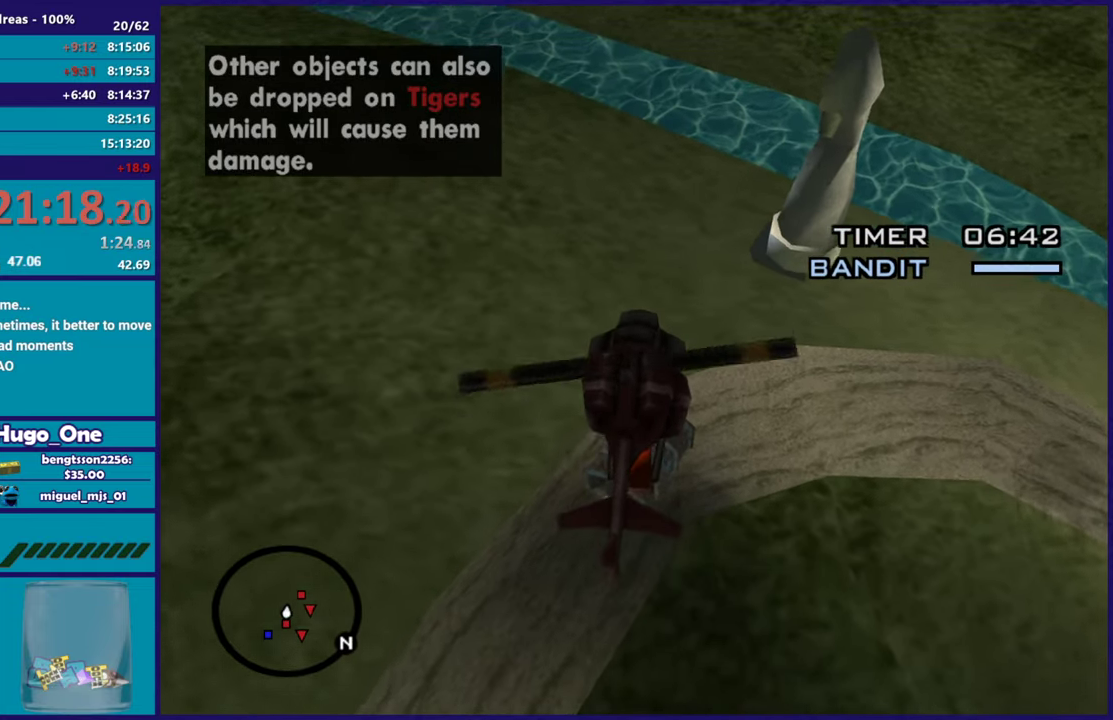
{"buttons": ["L2"], "left_stick": "down", "right_stick": "center", "events": [[250, "left_stick", "down-left"], [367, "left_stick", "down"]]}
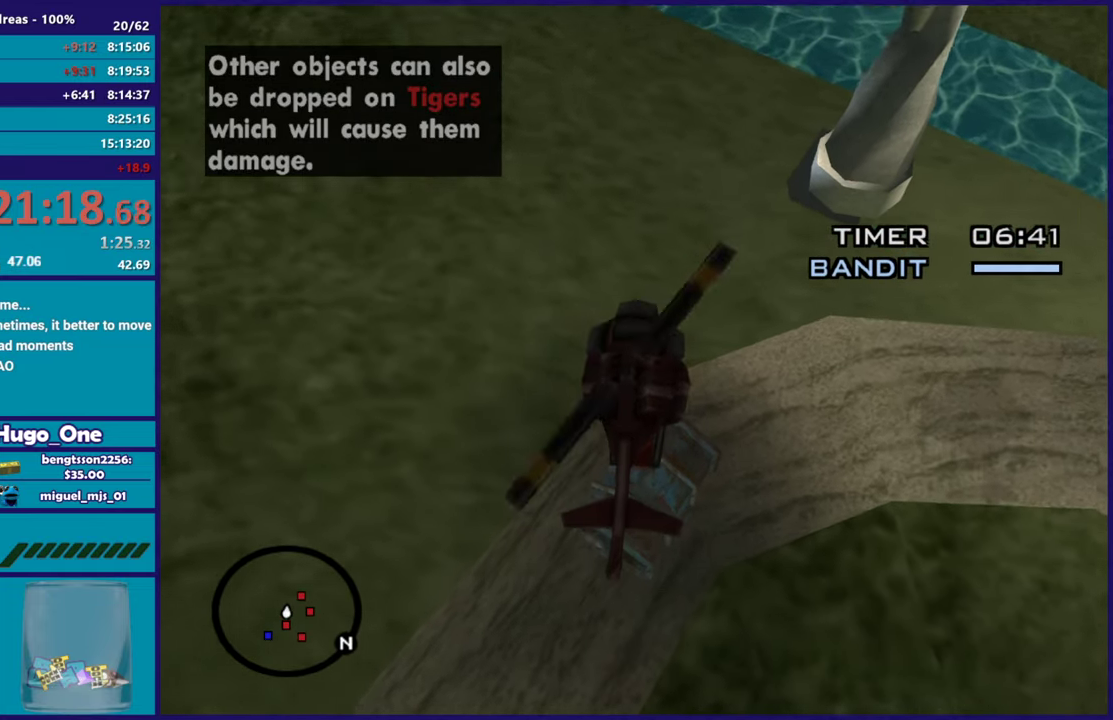
{"buttons": ["X"], "left_stick": "down", "right_stick": "center", "events": [[216, "L2", "up"], [333, "X", "down"]]}
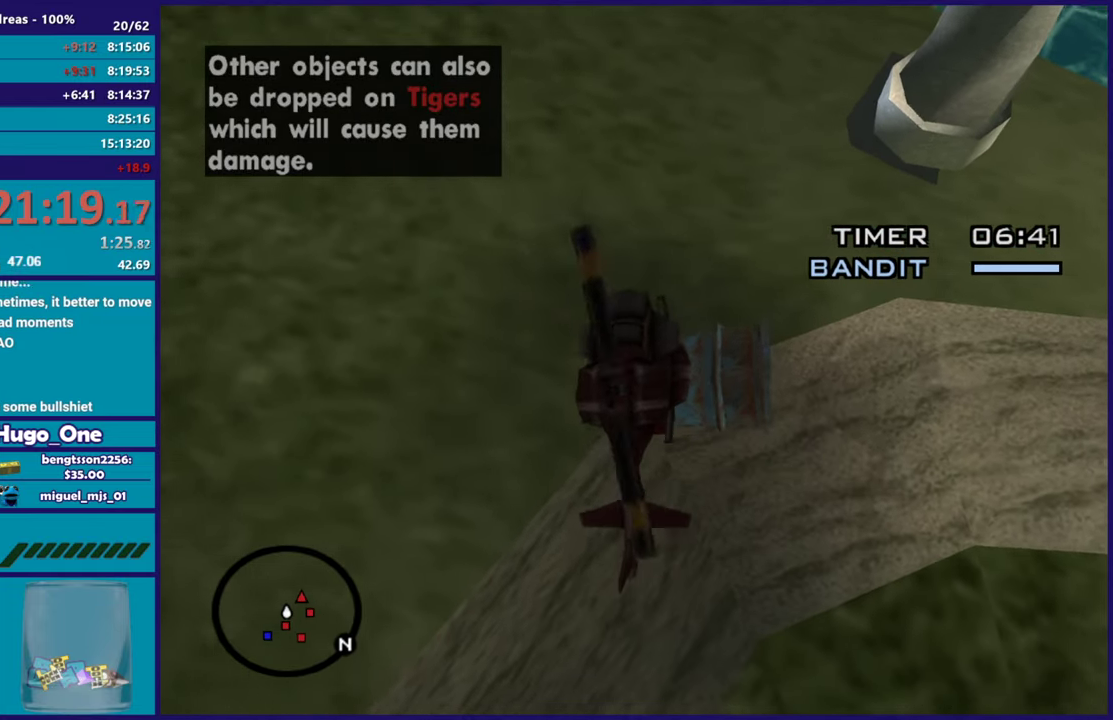
{"buttons": ["L1", "R2"], "left_stick": "up-left", "right_stick": "up-left", "events": [[17, "X", "up"], [117, "left_stick", "left"], [200, "L1", "down"], [284, "R2", "down"], [284, "right_stick", "up-left"], [367, "left_stick", "up-left"]]}
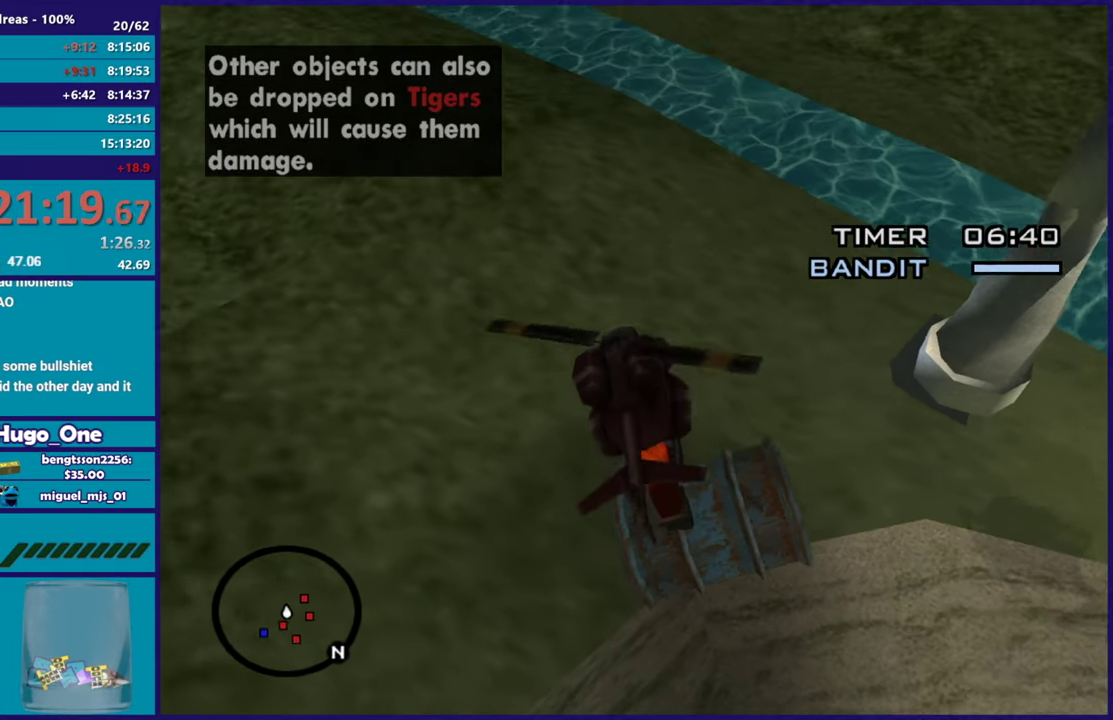
{"buttons": [], "left_stick": "left", "right_stick": "down-left", "events": [[16, "right_stick", "left"], [100, "right_stick", "down-left"], [250, "left_stick", "left"], [317, "R2", "up"], [417, "L1", "up"]]}
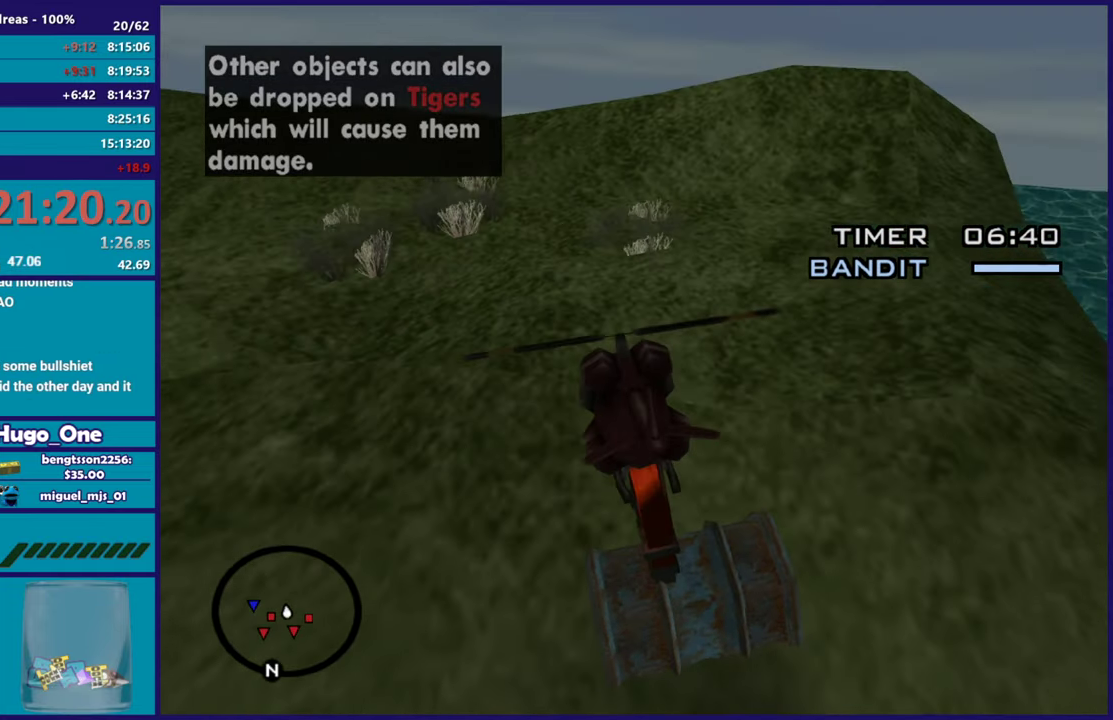
{"buttons": ["R2"], "left_stick": "up-left", "right_stick": "down-left", "events": [[83, "R2", "down"], [134, "right_stick", "left"], [300, "left_stick", "up-left"], [400, "right_stick", "down-left"]]}
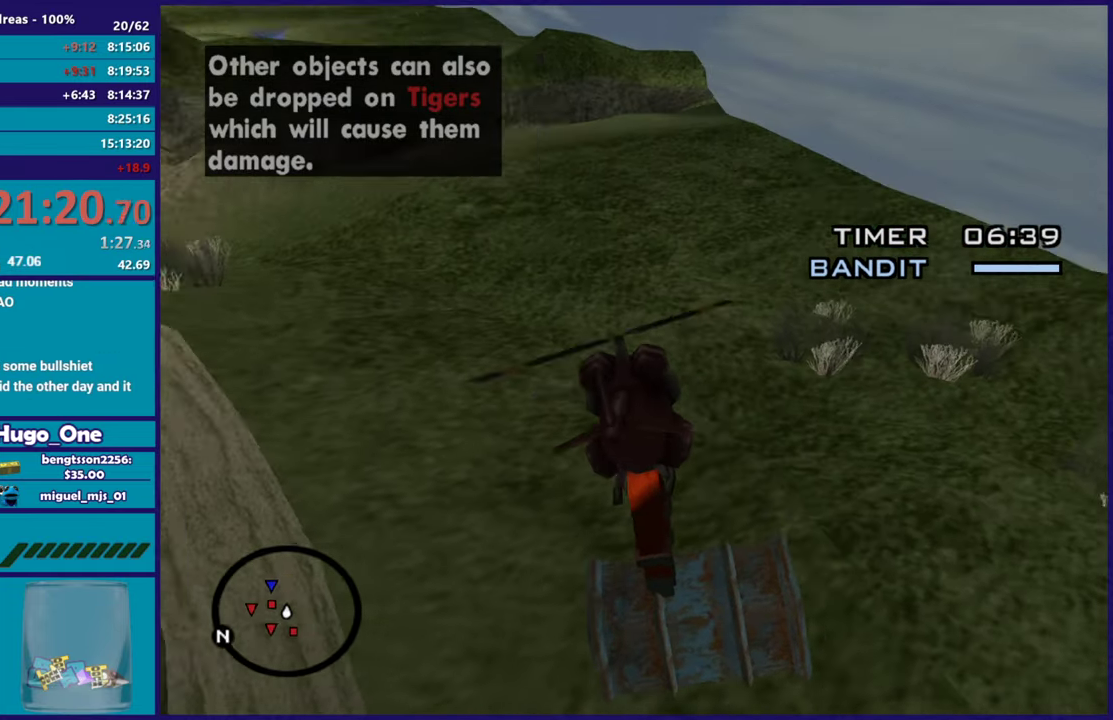
{"buttons": ["R2"], "left_stick": "up-left", "right_stick": "down-left", "events": [[33, "R2", "up"], [350, "R2", "down"]]}
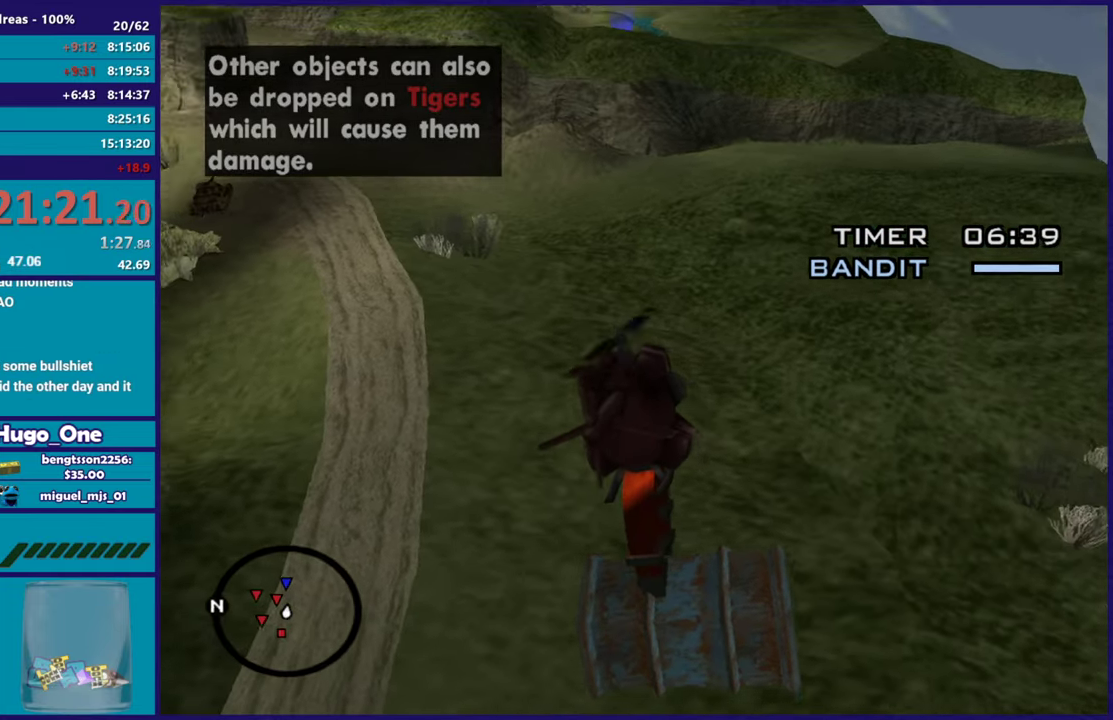
{"buttons": ["R2"], "left_stick": "up-left", "right_stick": "left", "events": [[17, "right_stick", "left"]]}
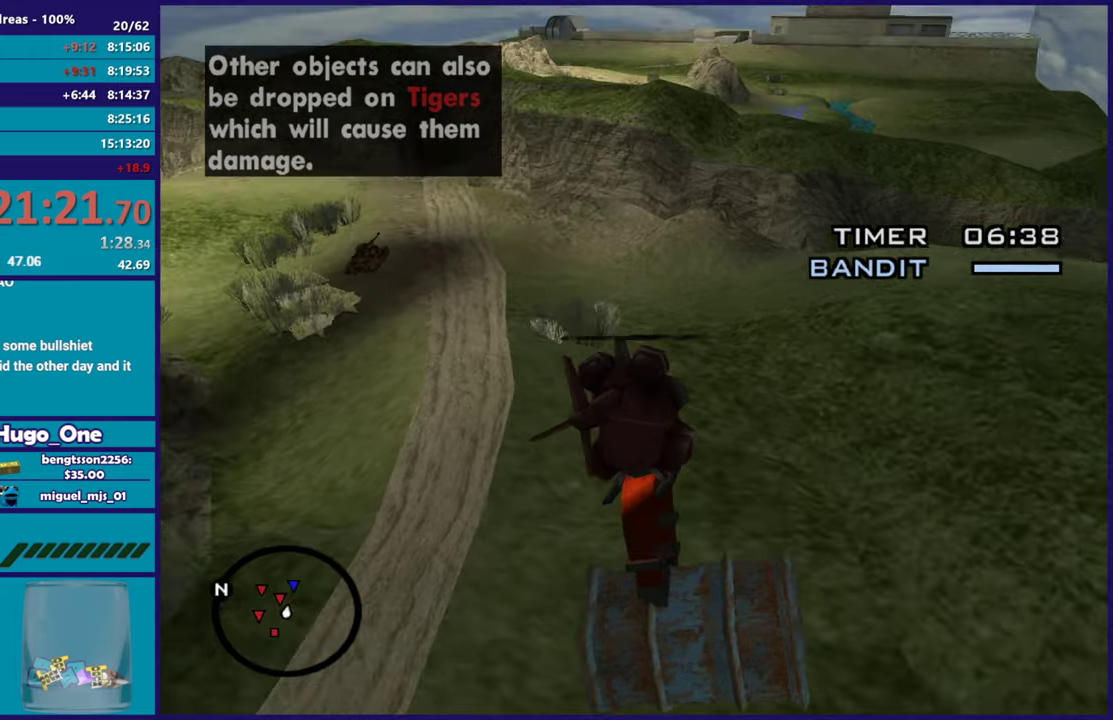
{"buttons": [], "left_stick": "left", "right_stick": "down-left", "events": [[50, "right_stick", "down-left"], [216, "left_stick", "up"], [283, "left_stick", "up-left"], [300, "R2", "up"], [383, "left_stick", "left"]]}
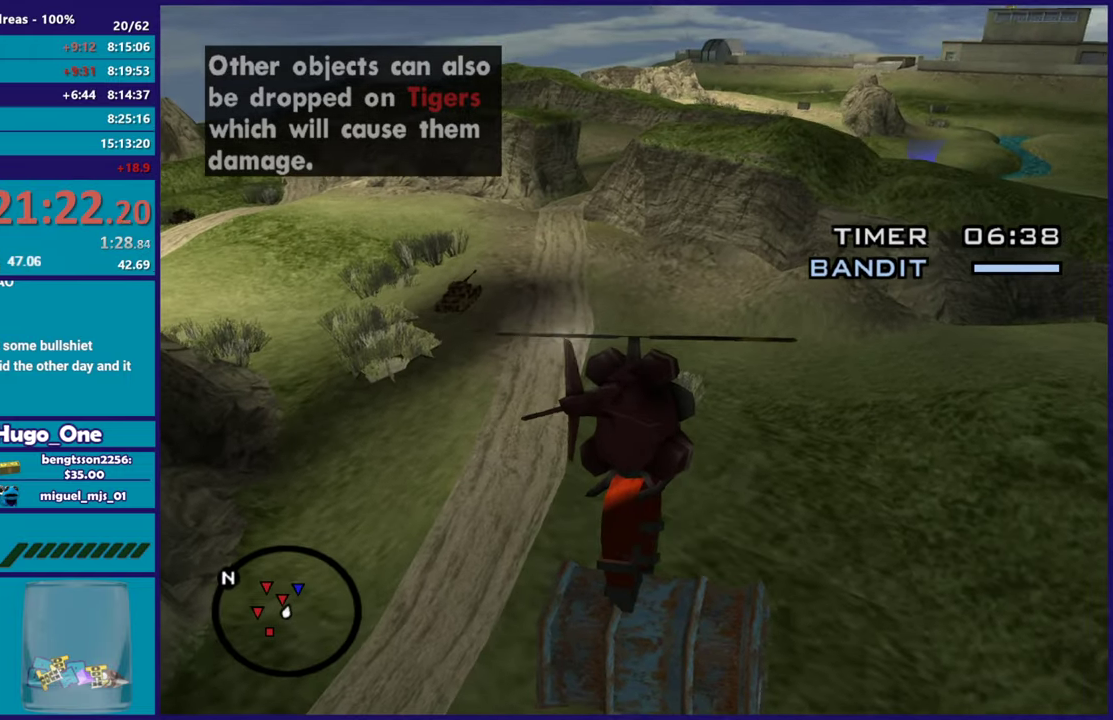
{"buttons": [], "left_stick": "left", "right_stick": "down-left", "events": [[184, "left_stick", "up-left"], [367, "left_stick", "left"]]}
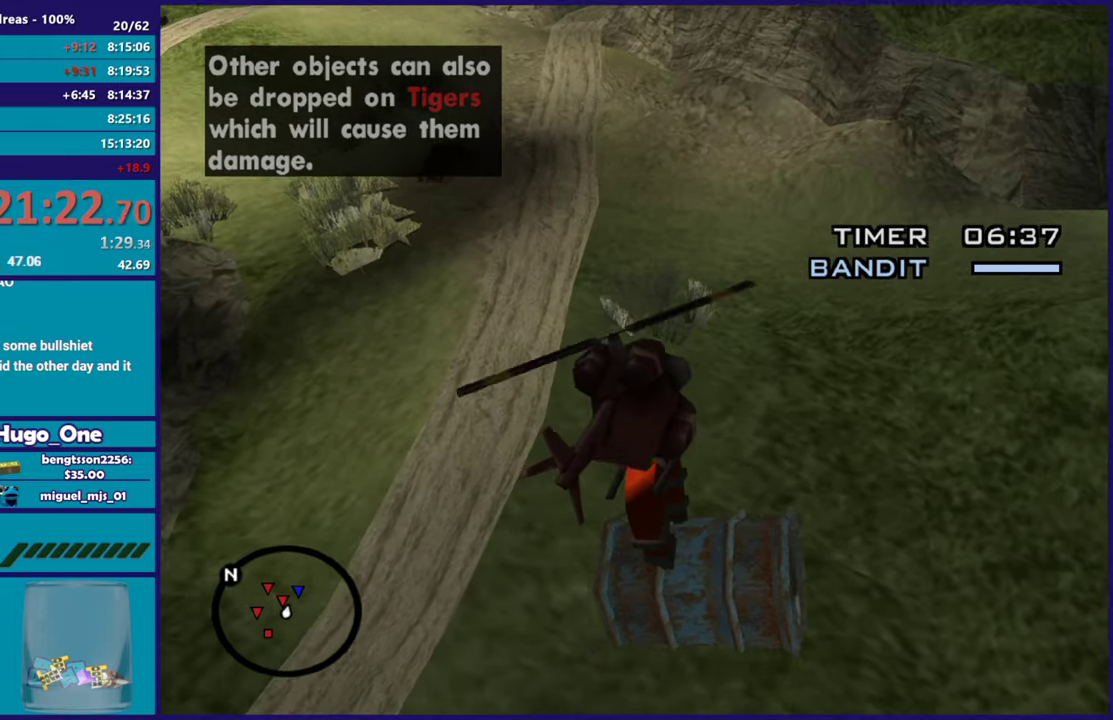
{"buttons": [], "left_stick": "down-left", "right_stick": "left", "events": [[116, "left_stick", "up-left"], [216, "left_stick", "left"], [216, "right_stick", "center"], [283, "R2", "down"], [317, "right_stick", "left"], [333, "left_stick", "down-left"], [483, "R2", "up"]]}
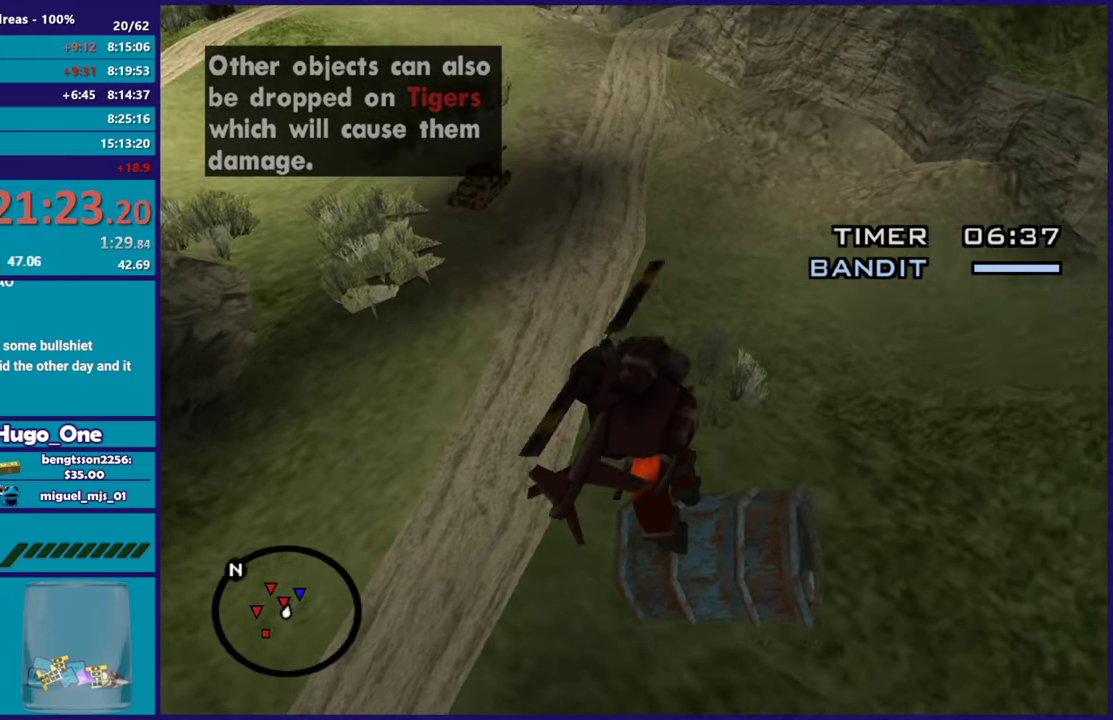
{"buttons": ["R2"], "left_stick": "left", "right_stick": "center", "events": [[33, "right_stick", "up-left"], [50, "left_stick", "left"], [100, "left_stick", "up-left"], [217, "right_stick", "center"], [250, "R2", "down"], [284, "left_stick", "up"], [384, "left_stick", "up-left"], [467, "left_stick", "left"]]}
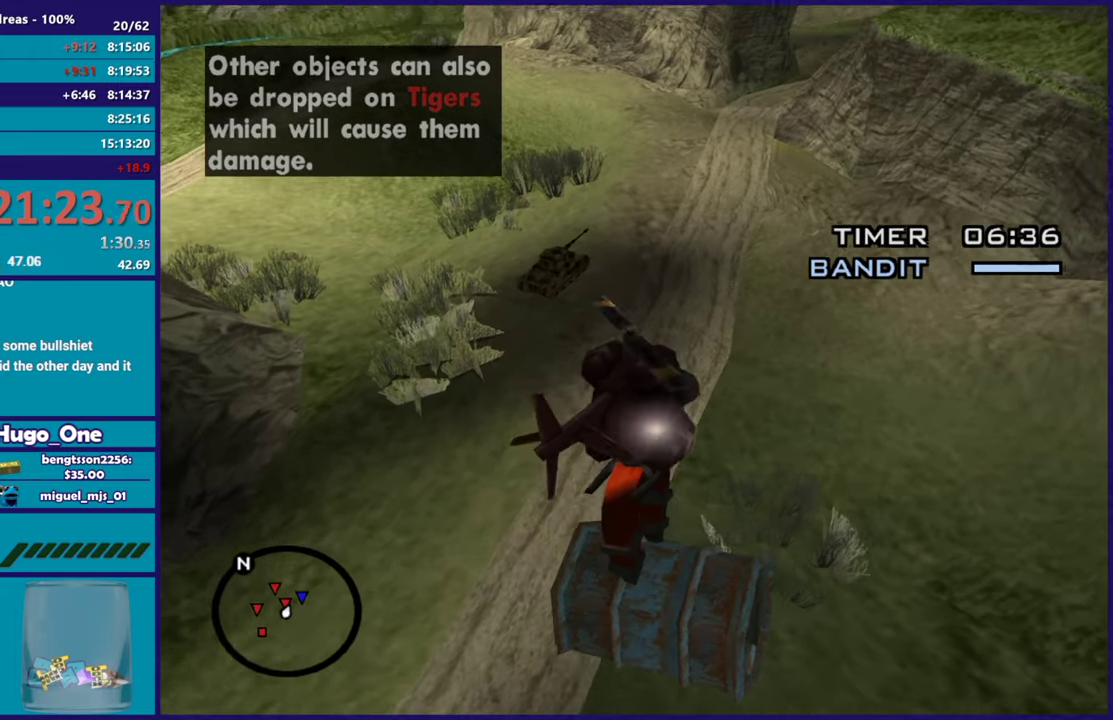
{"buttons": [], "left_stick": "up-left", "right_stick": "center", "events": [[150, "left_stick", "up-left"], [300, "left_stick", "left"], [417, "R2", "up"], [467, "left_stick", "up-left"]]}
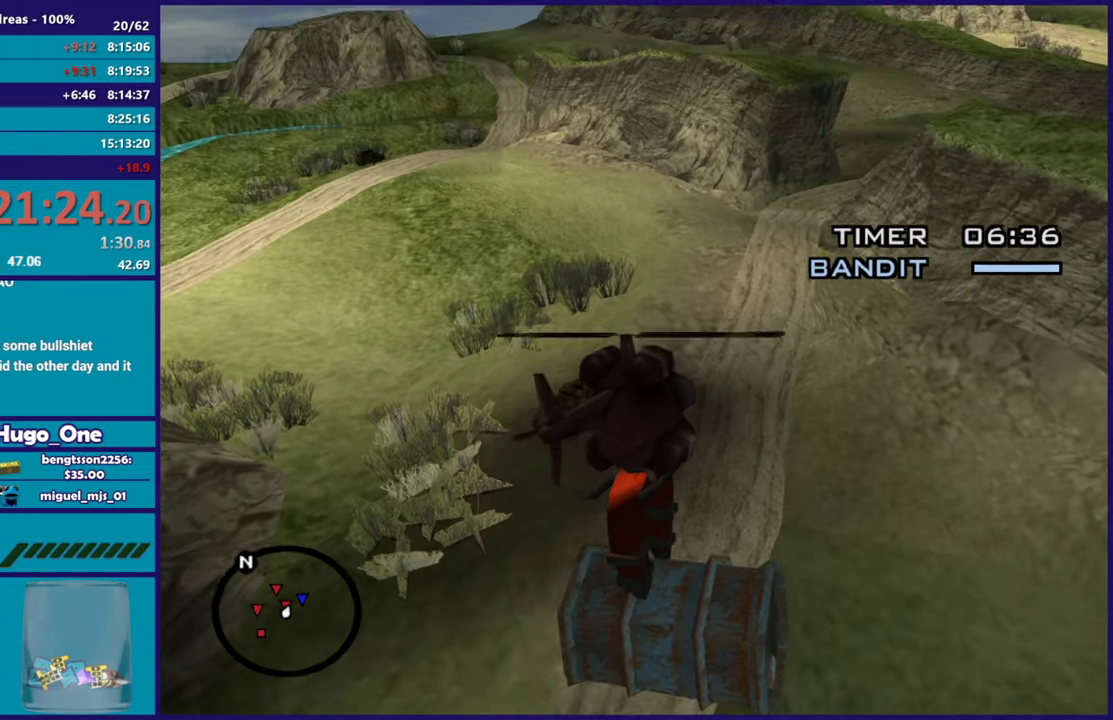
{"buttons": [], "left_stick": "center", "right_stick": "center", "events": [[234, "left_stick", "center"], [284, "left_stick", "left"], [484, "left_stick", "center"]]}
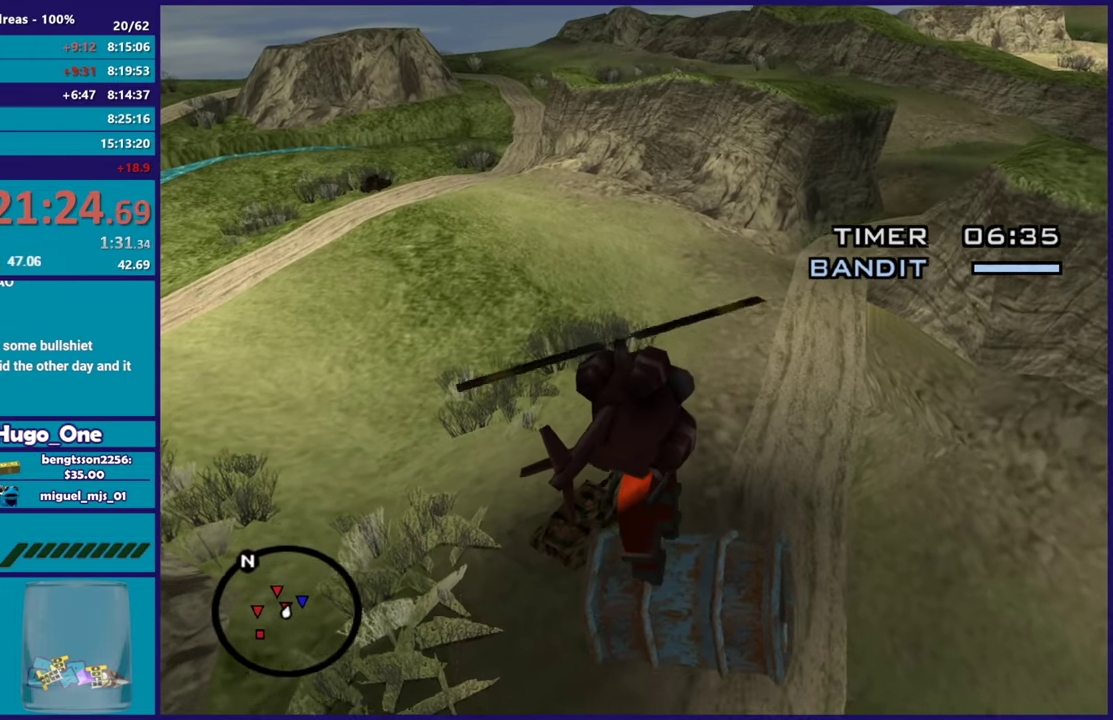
{"buttons": [], "left_stick": "down", "right_stick": "center", "events": [[33, "left_stick", "down-left"], [233, "left_stick", "down-right"], [283, "left_stick", "center"], [367, "left_stick", "down-left"], [467, "left_stick", "down"]]}
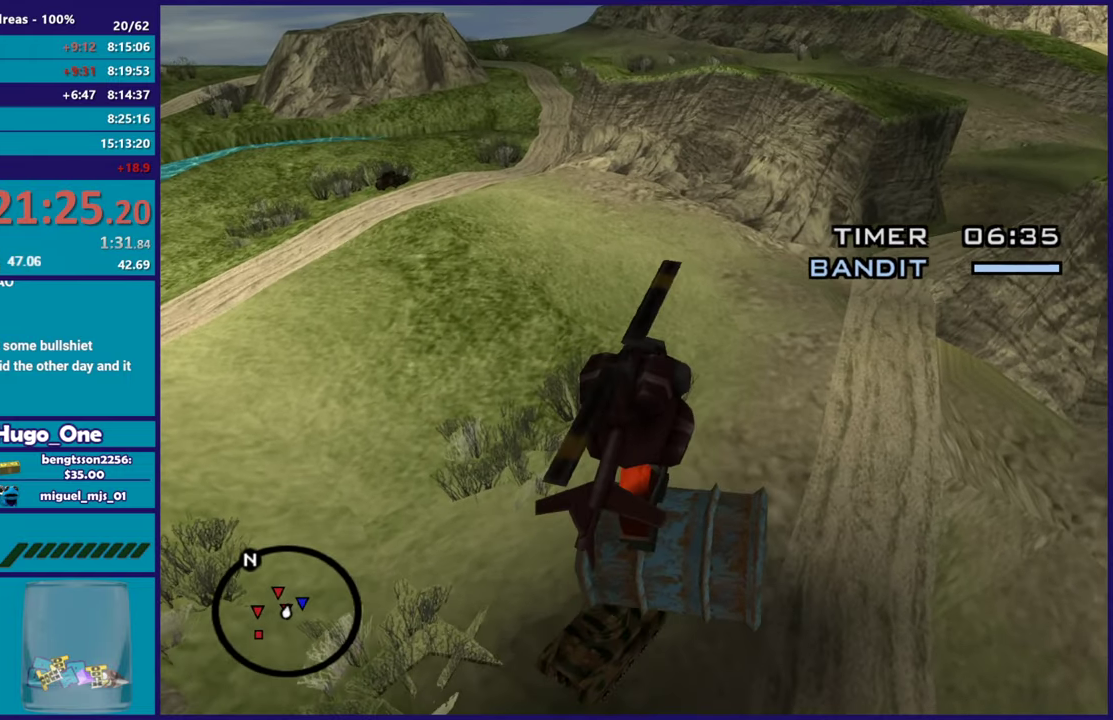
{"buttons": ["L2"], "left_stick": "down", "right_stick": "center", "events": [[100, "X", "down"], [184, "L2", "down"], [217, "X", "up"]]}
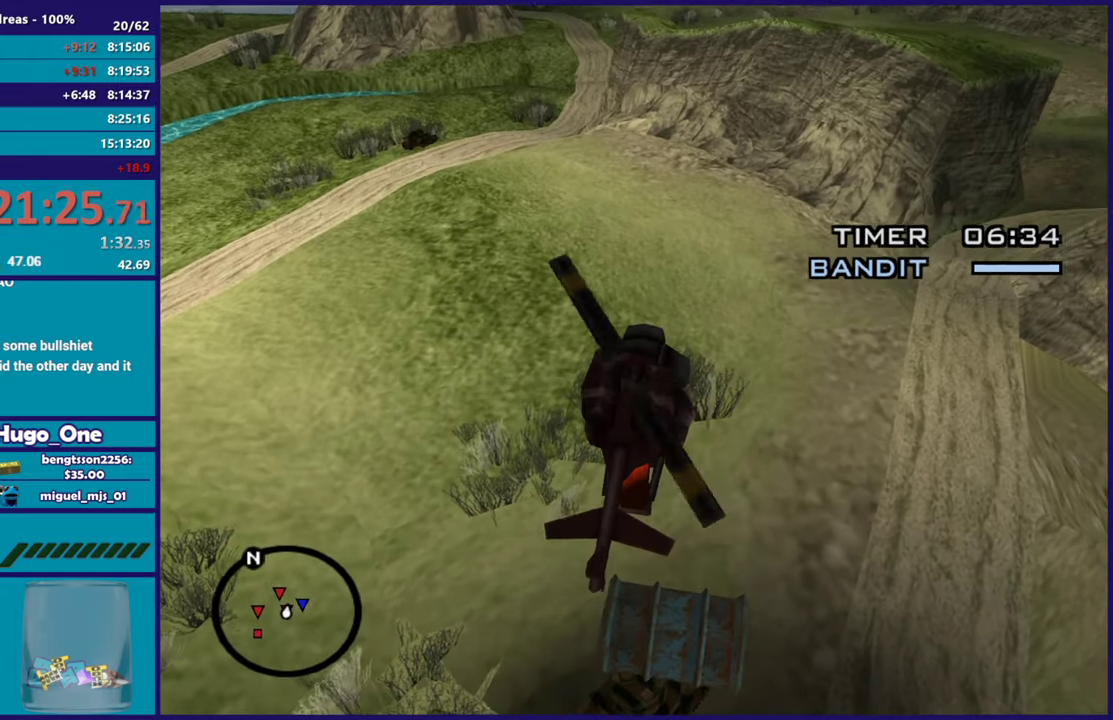
{"buttons": ["R2"], "left_stick": "down", "right_stick": "up", "events": [[66, "R2", "down"], [133, "L2", "up"], [233, "right_stick", "up"]]}
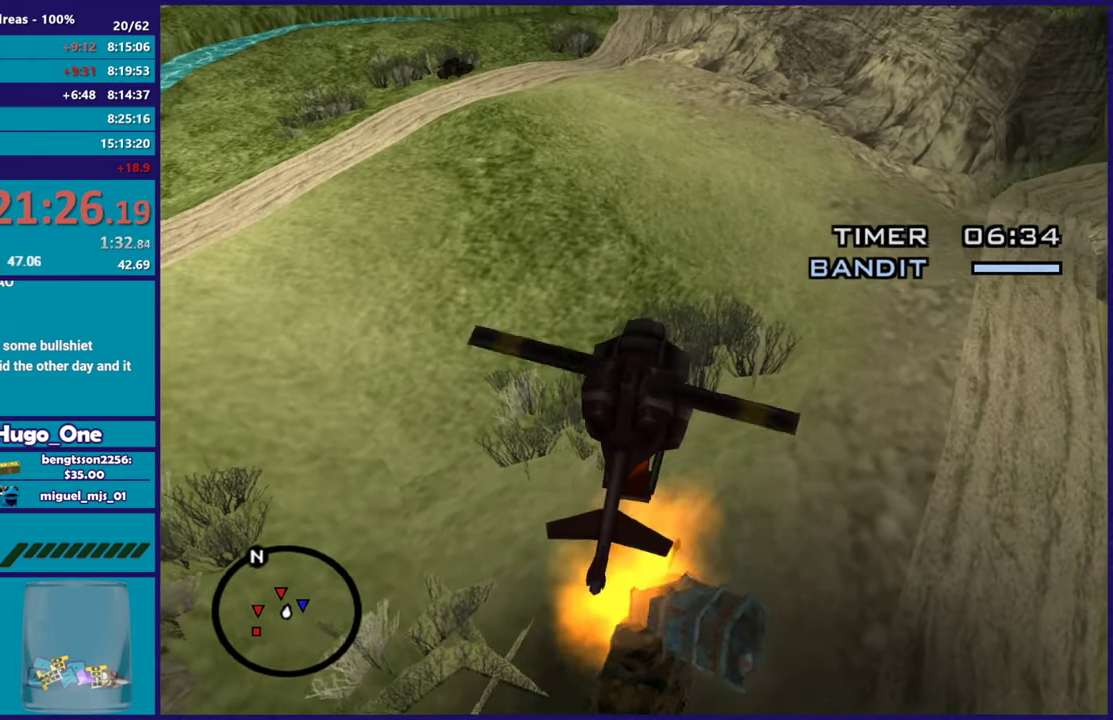
{"buttons": ["R2"], "left_stick": "down", "right_stick": "center", "events": [[384, "right_stick", "center"]]}
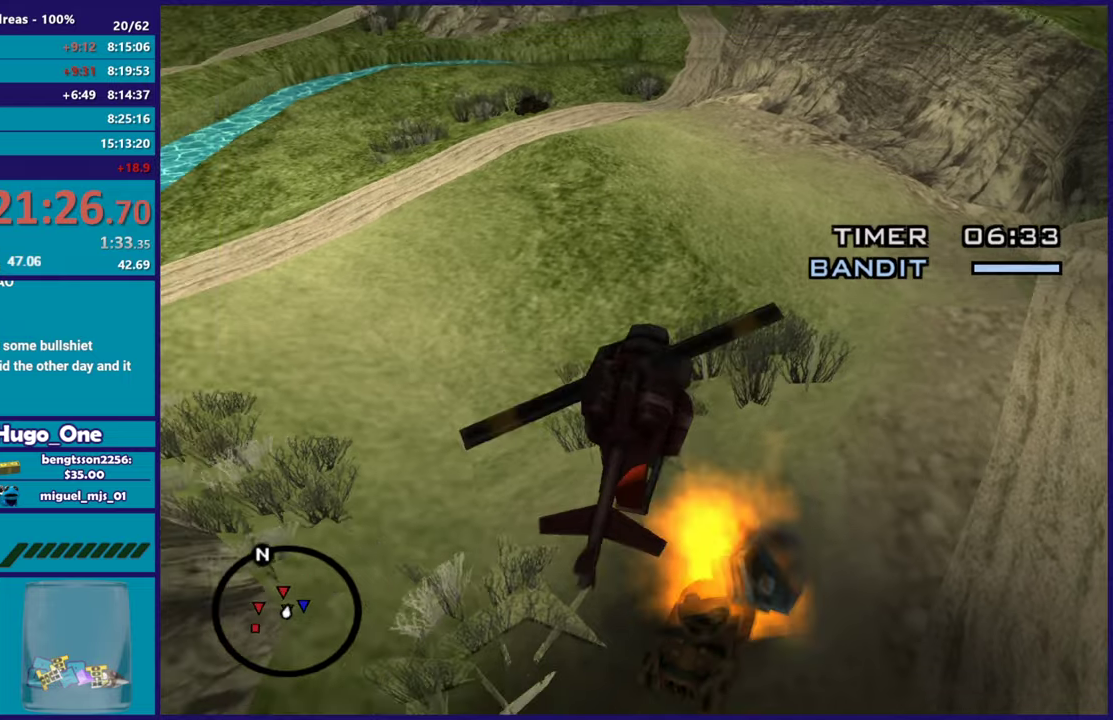
{"buttons": ["R2"], "left_stick": "down", "right_stick": "up-right", "events": [[83, "left_stick", "down-right"], [83, "right_stick", "up"], [233, "right_stick", "up-right"], [350, "left_stick", "down"]]}
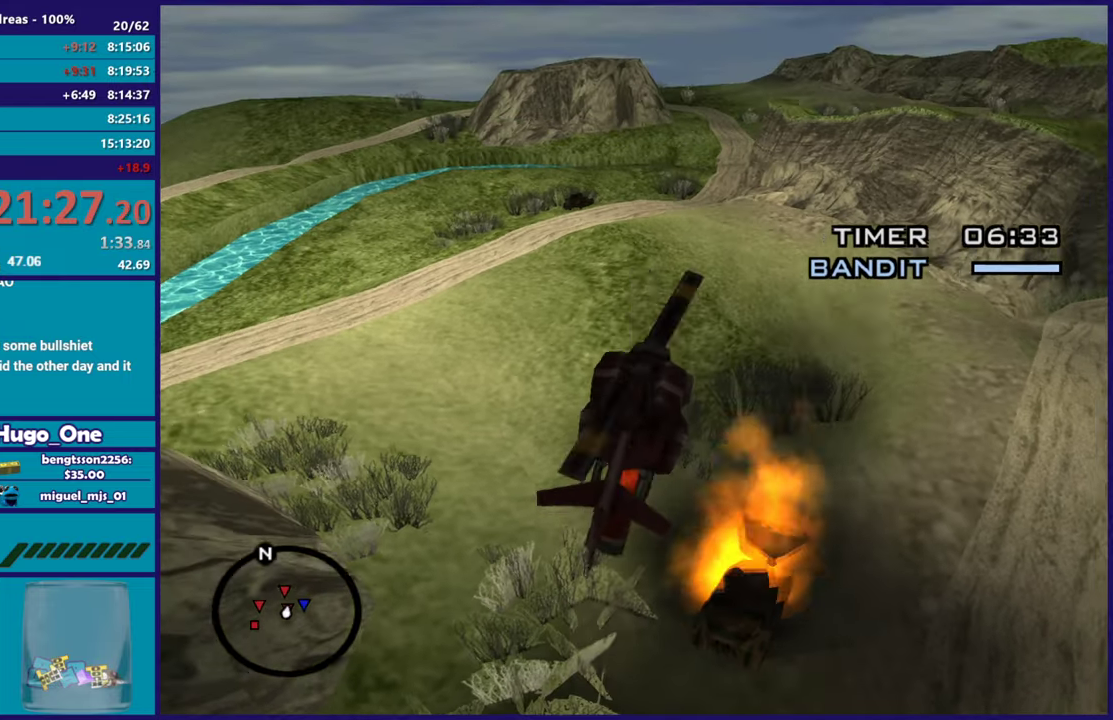
{"buttons": ["R2"], "left_stick": "down", "right_stick": "center", "events": [[100, "right_stick", "right"], [317, "right_stick", "center"]]}